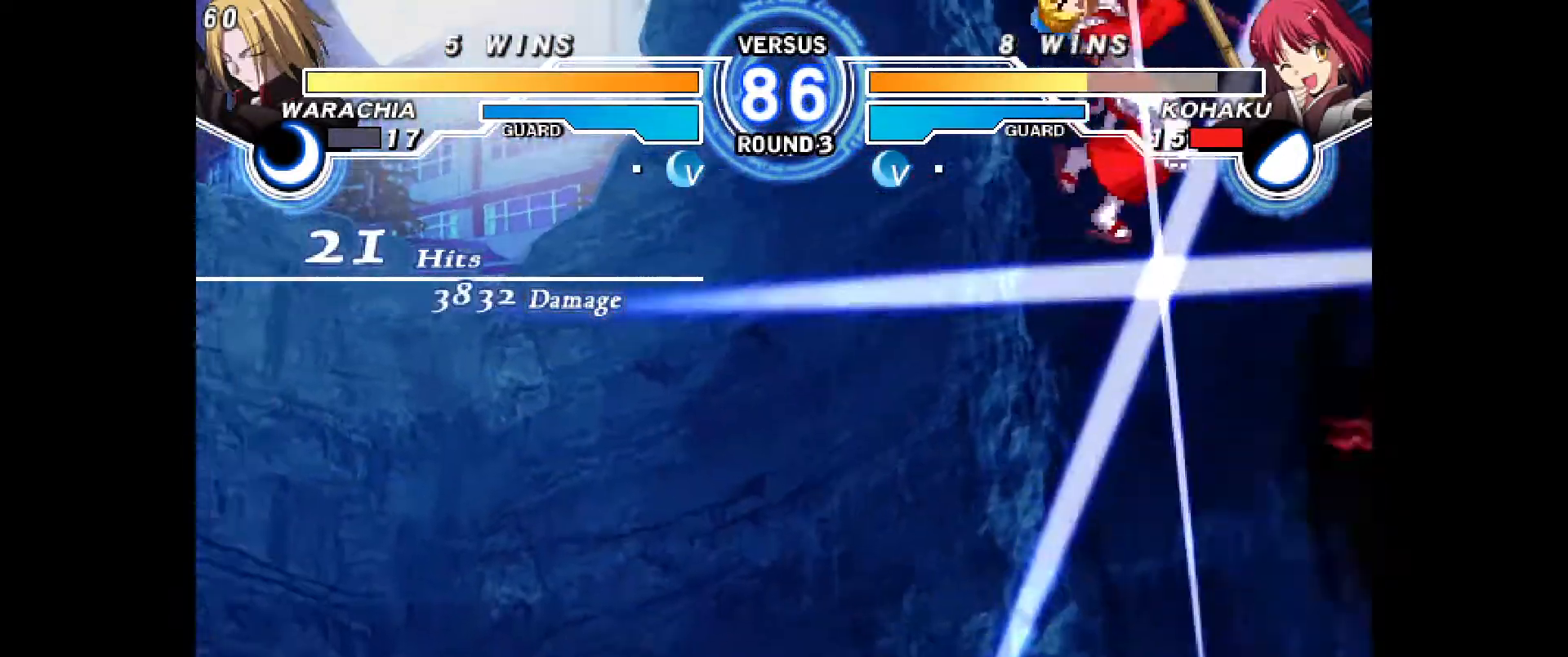
Gameplay with a controller (PlayStation layout); each line is a JSON object with the inputs held at the frame after it (dt_ms = milliseconds from this image to that frame). "events" lists button and stick changes between this image and that frame as [ms after this image, input, new state], when the widget could be followed in between. Not read: HOME L1 L3 R3 START TOUCHPAD other_buttons.
{"dt_ms": 1000, "buttons": ["DPAD_RIGHT"], "events": [[17, "CIRCLE", "down"], [17, "CROSS", "down"], [33, "CIRCLE", "up"], [33, "CROSS", "up"], [117, "CIRCLE", "down"], [133, "CROSS", "down"], [150, "DPAD_LEFT", "down"], [200, "CIRCLE", "up"], [200, "CROSS", "up"], [217, "DPAD_LEFT", "up"], [867, "R2", "down"], [883, "R2", "up"], [900, "R1", "down"], [917, "R1", "up"], [983, "DPAD_RIGHT", "down"]]}
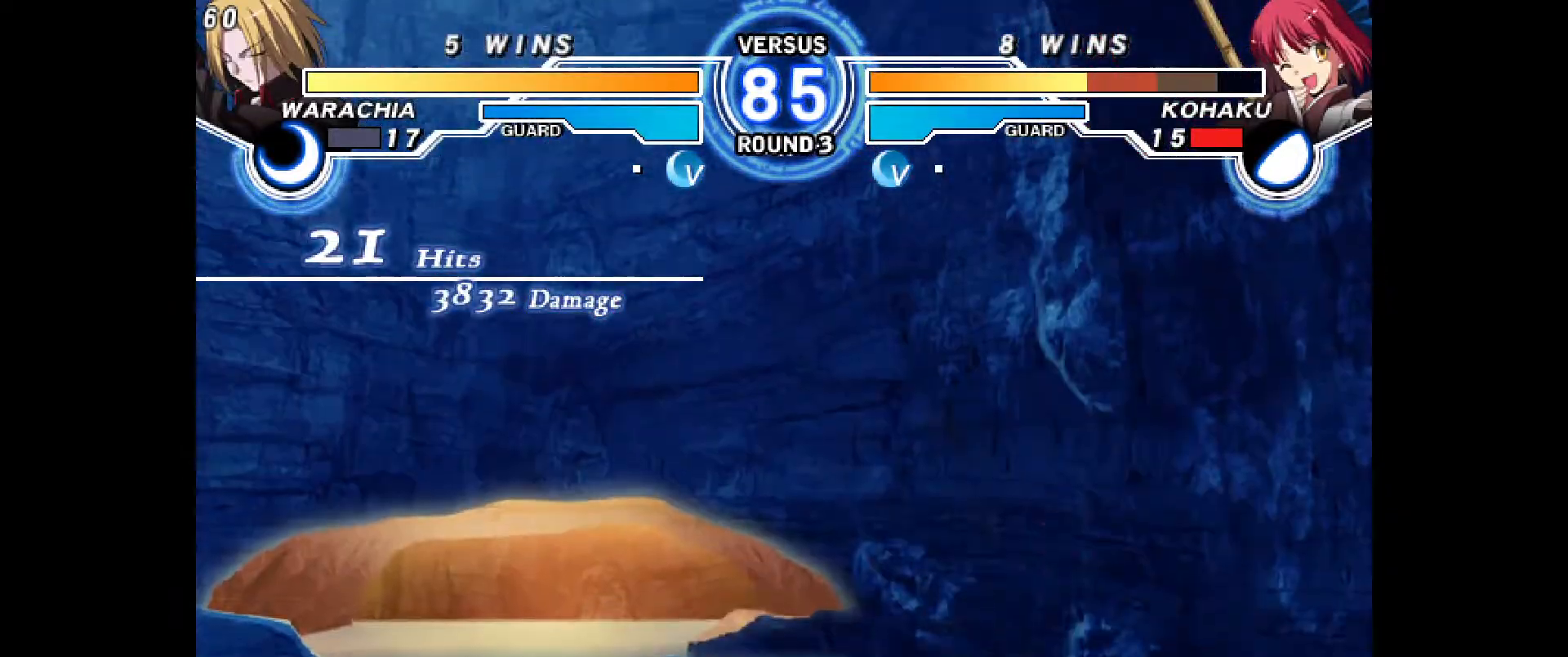
{"dt_ms": 500, "buttons": ["DPAD_RIGHT"], "events": []}
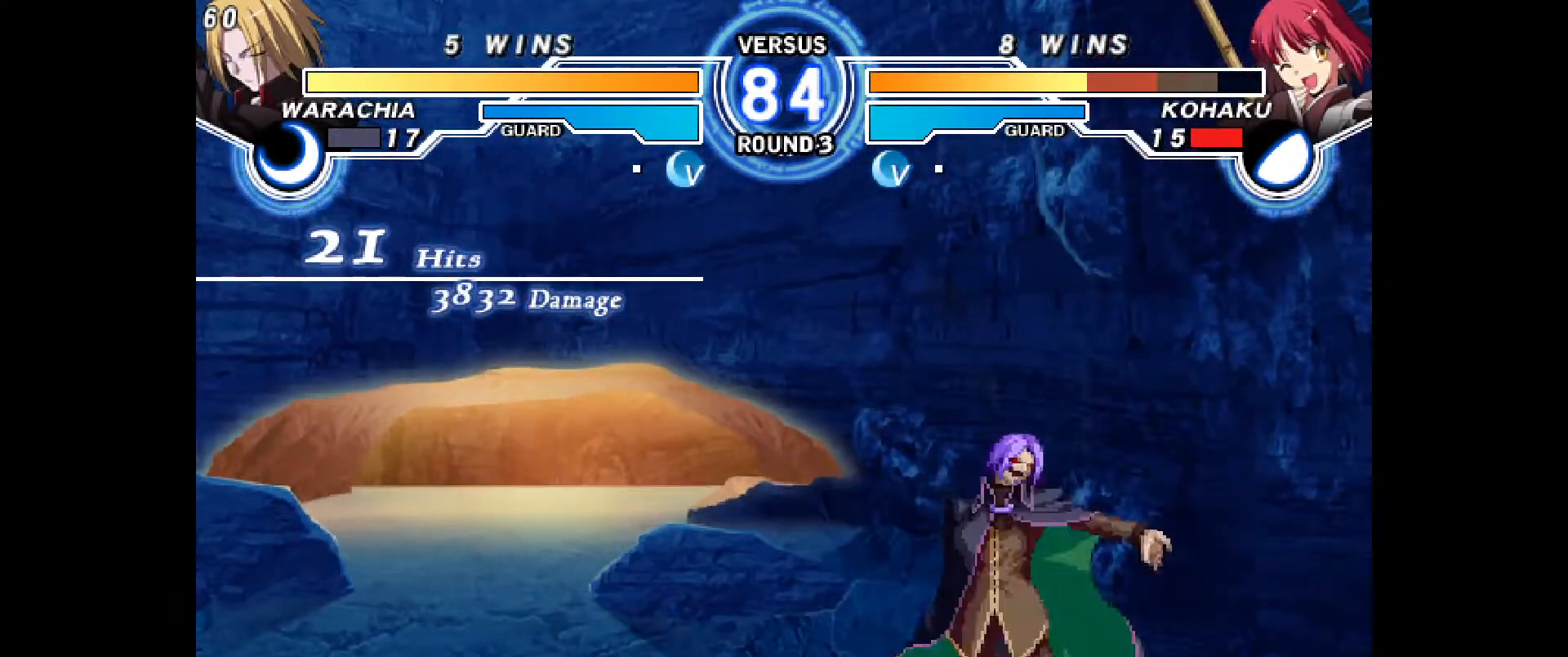
{"dt_ms": 500, "buttons": ["DPAD_DOWN", "DPAD_RIGHT"], "events": [[267, "DPAD_DOWN", "down"]]}
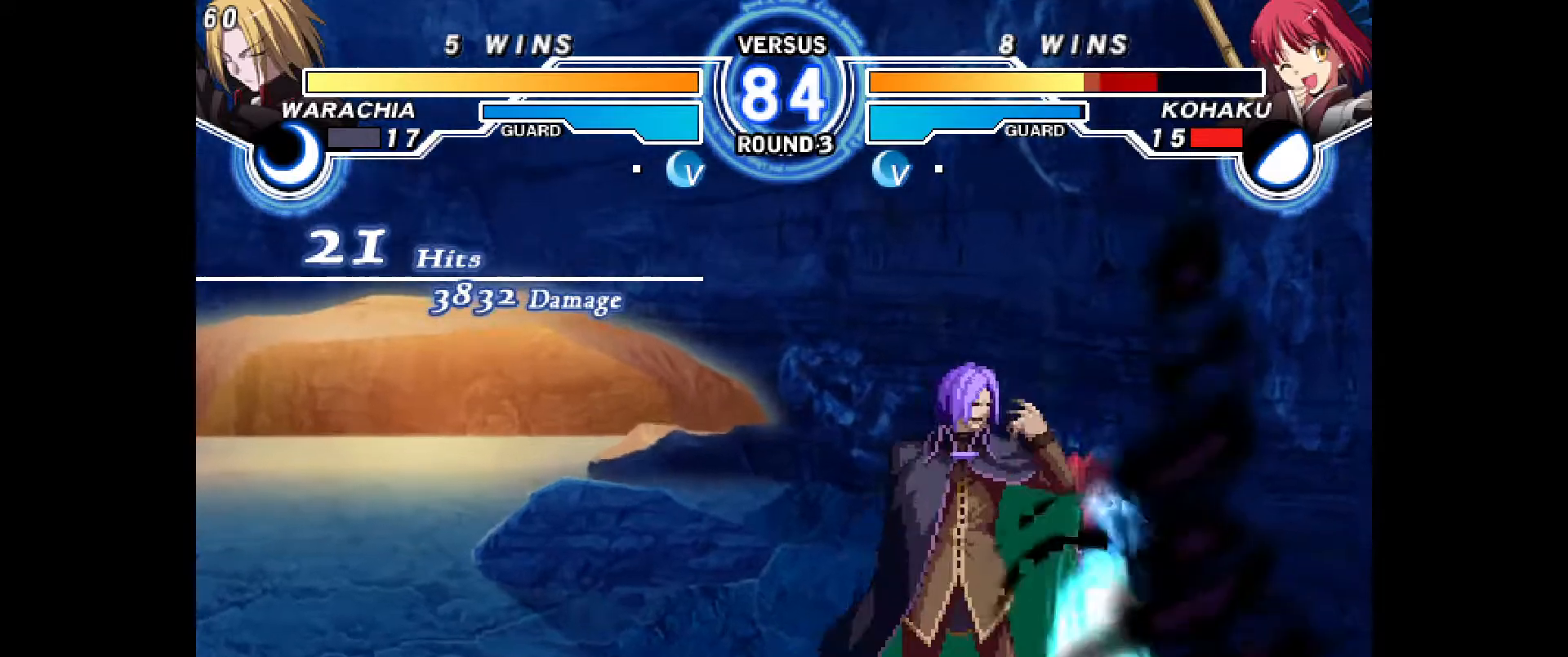
{"dt_ms": 500, "buttons": ["CROSS", "R1", "DPAD_DOWN", "DPAD_RIGHT"], "events": [[450, "CROSS", "down"], [450, "R1", "down"]]}
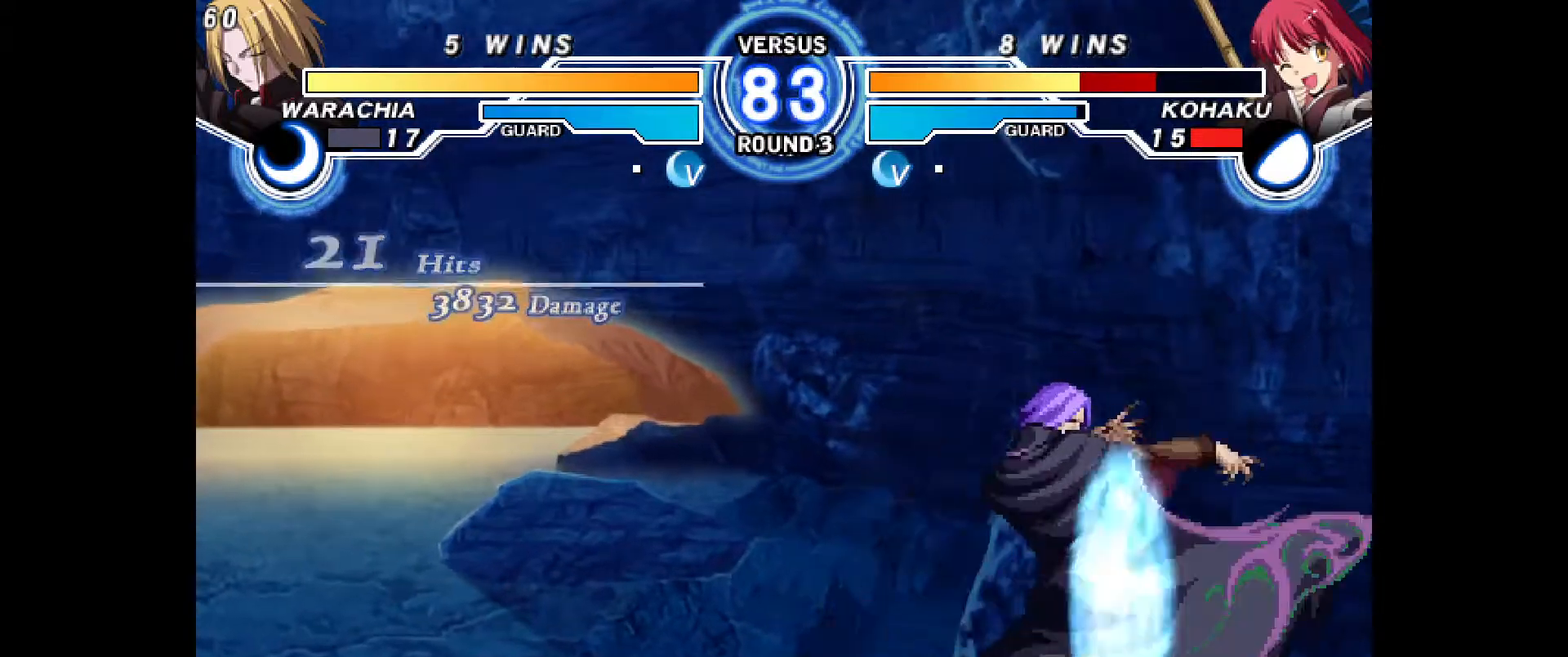
{"dt_ms": 500, "buttons": ["DPAD_DOWN", "DPAD_RIGHT"], "events": [[150, "R1", "up"], [183, "CROSS", "up"]]}
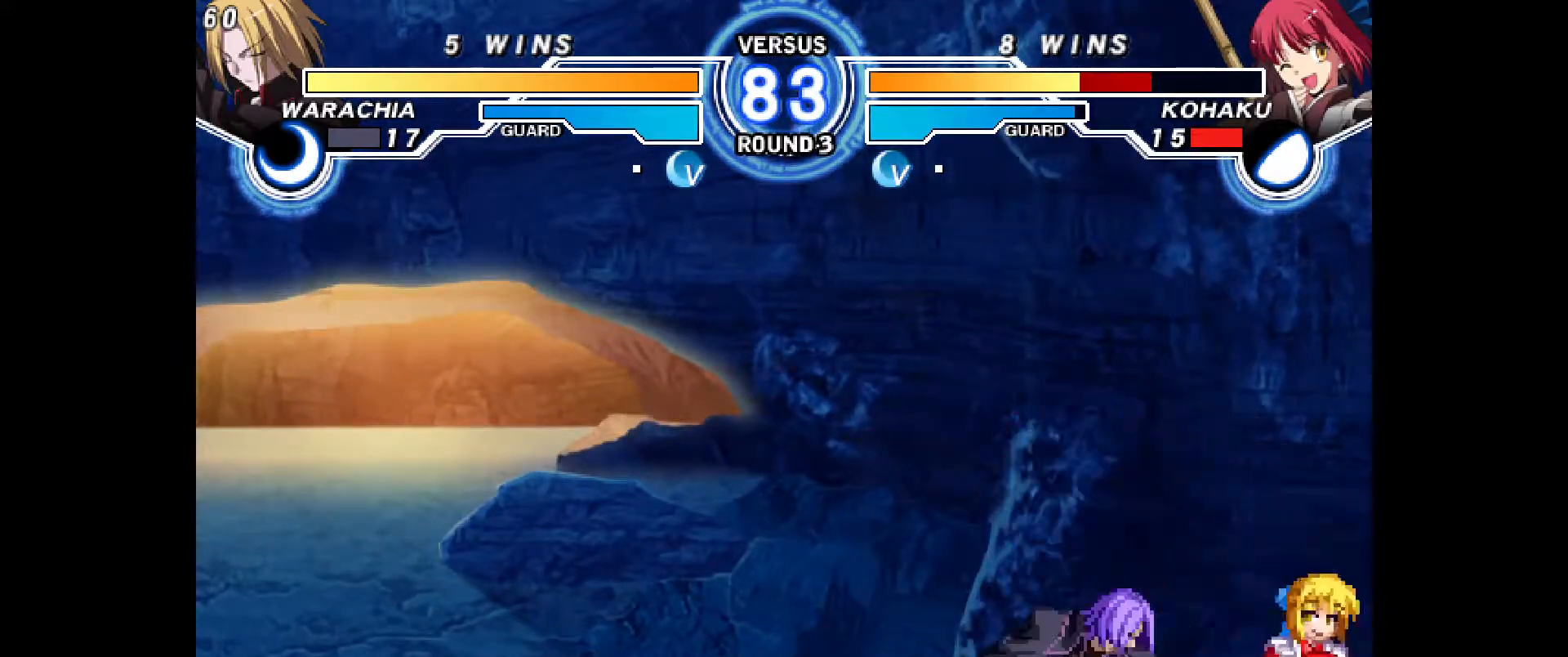
{"dt_ms": 500, "buttons": ["DPAD_DOWN"], "events": [[467, "DPAD_RIGHT", "up"]]}
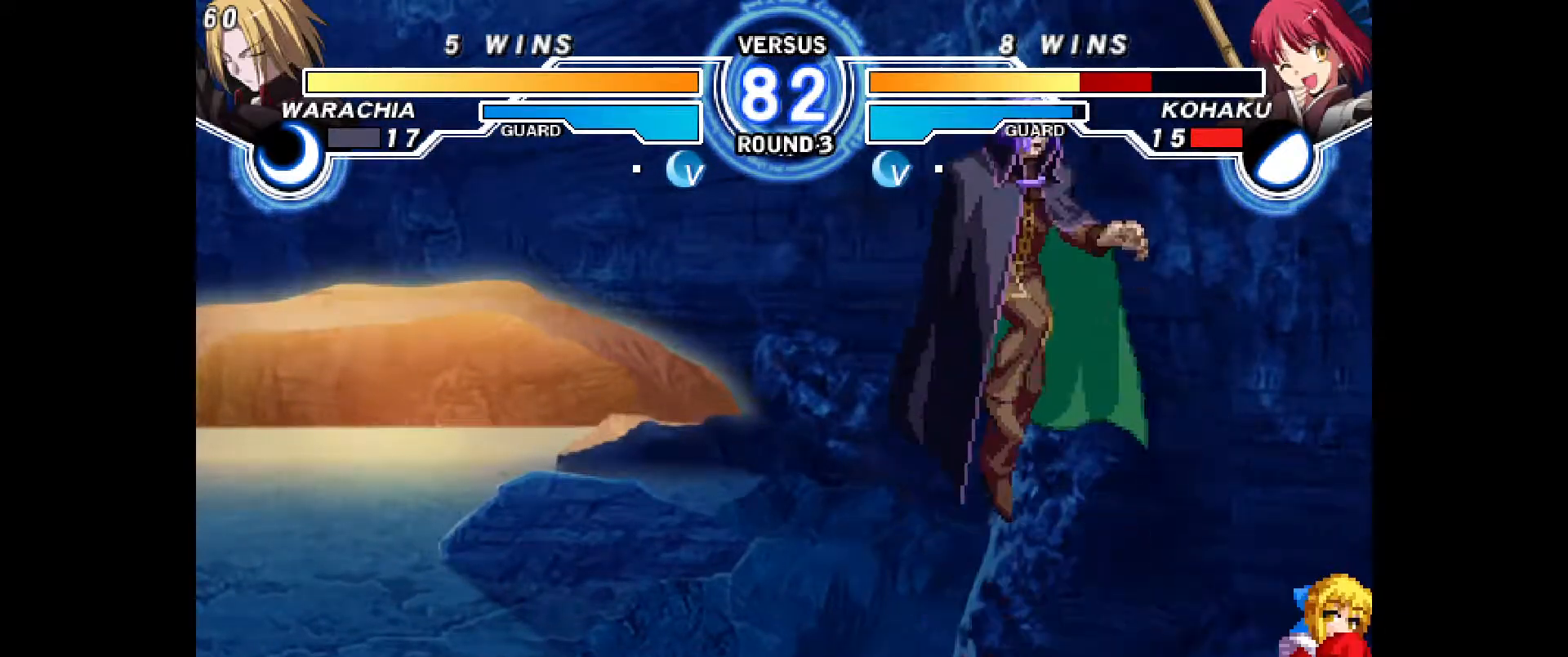
{"dt_ms": 500, "buttons": ["DPAD_RIGHT"], "events": [[17, "DPAD_RIGHT", "down"], [67, "DPAD_DOWN", "up"], [83, "R1", "down"], [133, "R1", "up"]]}
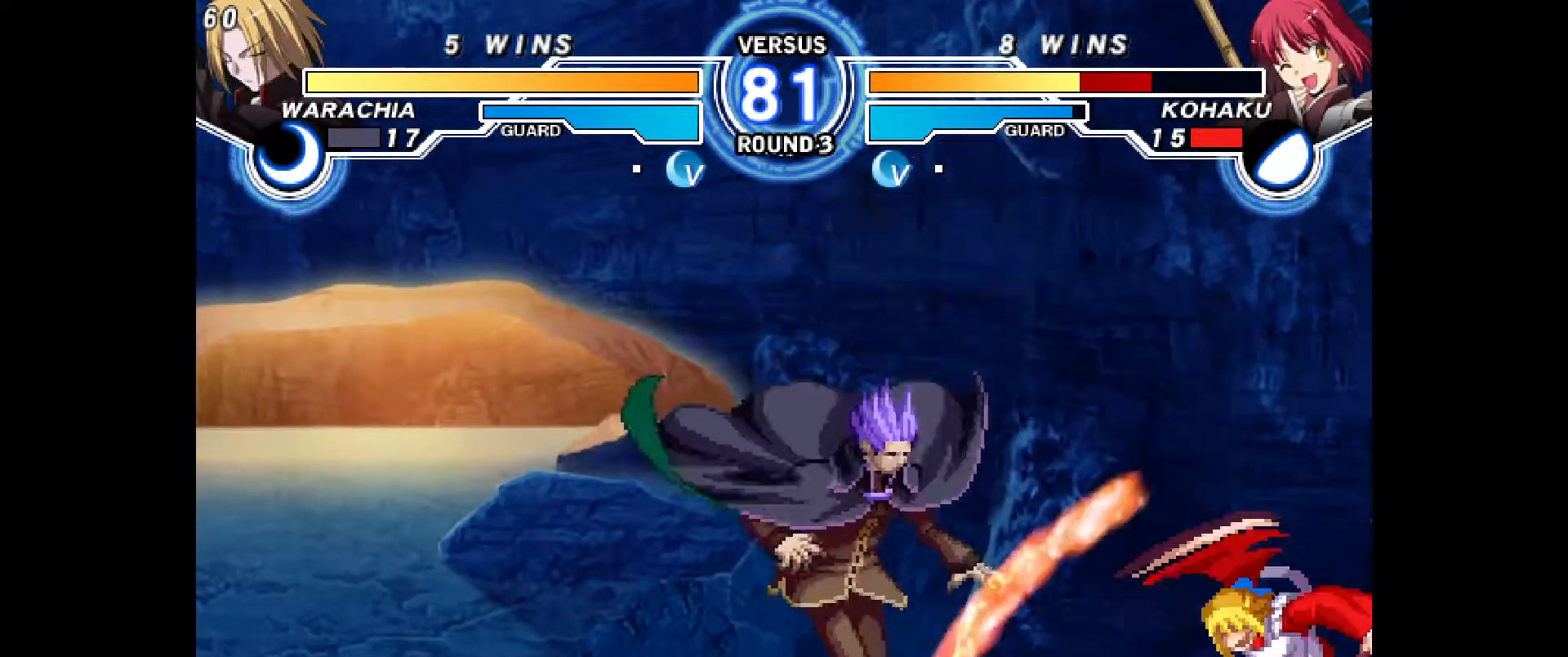
{"dt_ms": 500, "buttons": ["DPAD_RIGHT"], "events": [[383, "DPAD_DOWN", "down"], [433, "DPAD_DOWN", "up"]]}
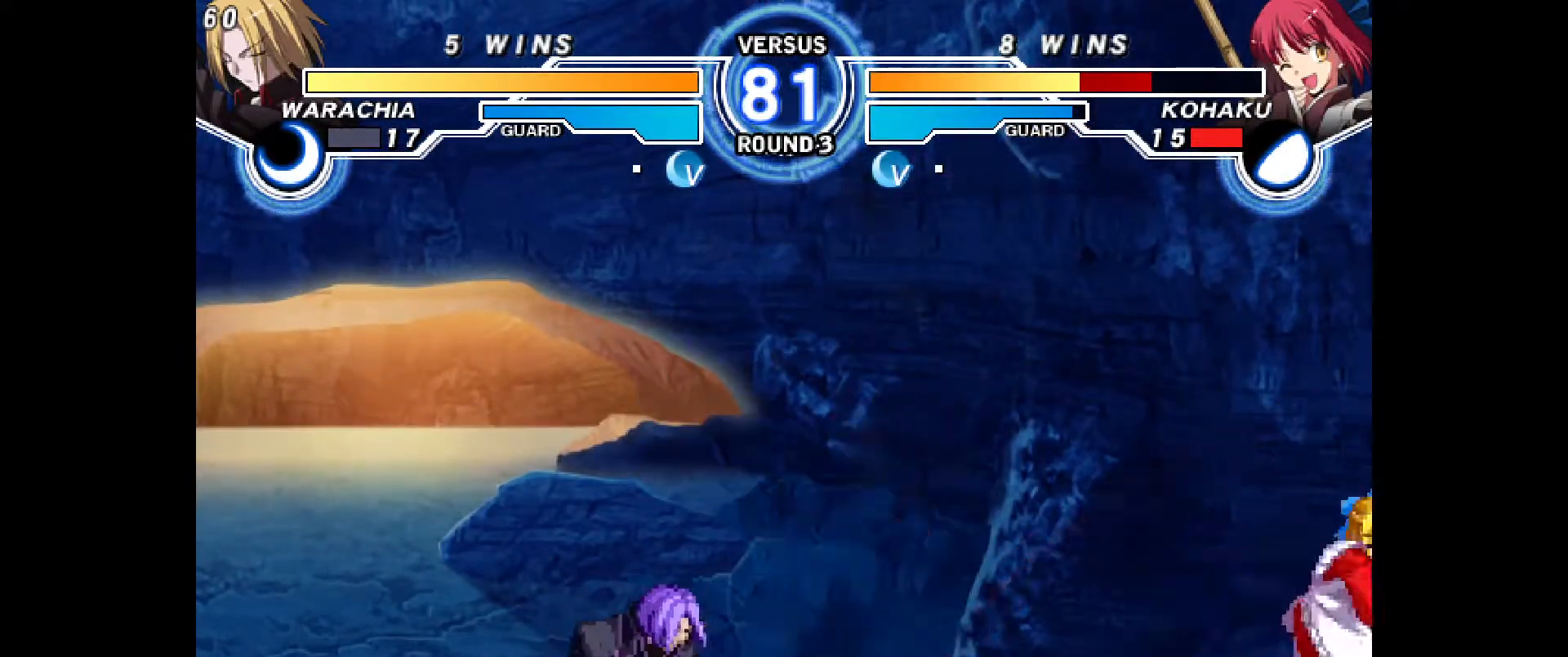
{"dt_ms": 500, "buttons": [], "events": [[83, "DPAD_RIGHT", "up"], [133, "DPAD_UP", "down"], [267, "DPAD_UP", "up"]]}
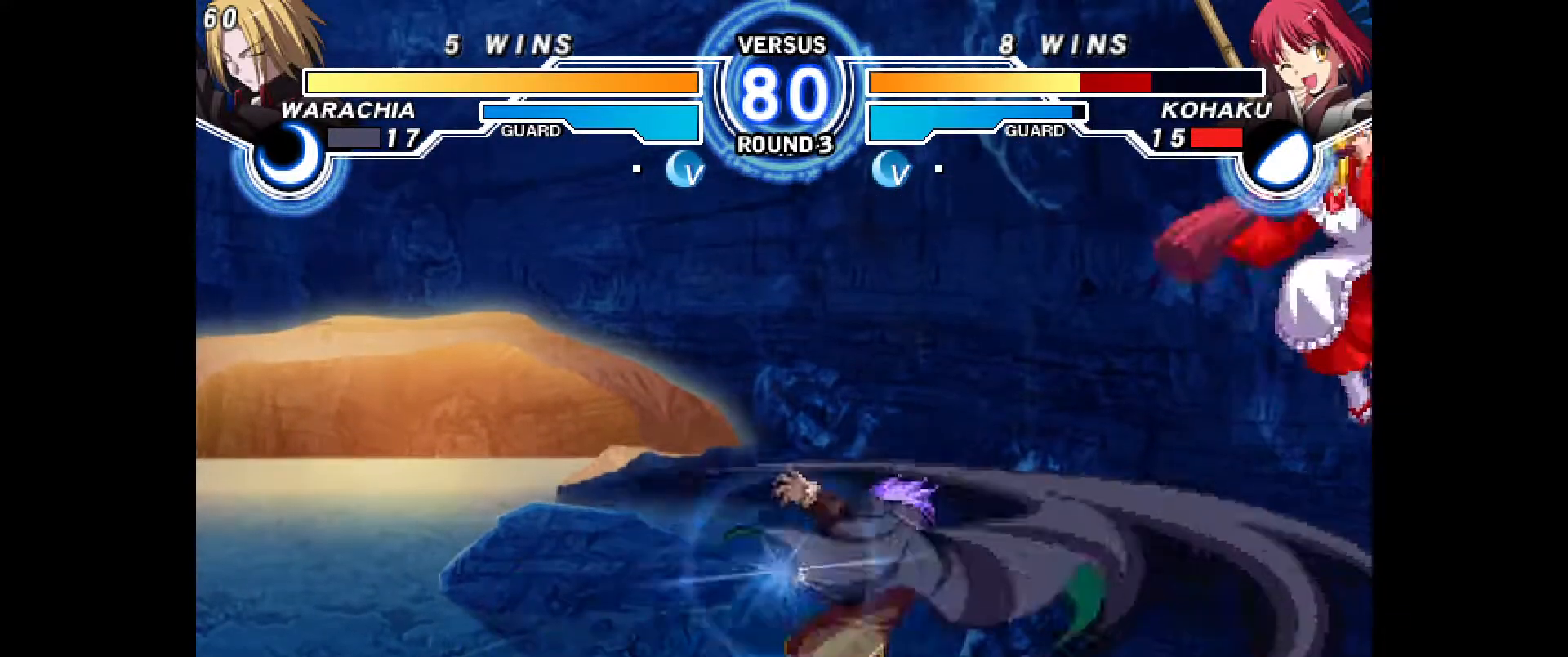
{"dt_ms": 500, "buttons": ["DPAD_LEFT"], "events": [[233, "DPAD_UP", "down"], [333, "DPAD_UP", "up"], [367, "DPAD_LEFT", "down"]]}
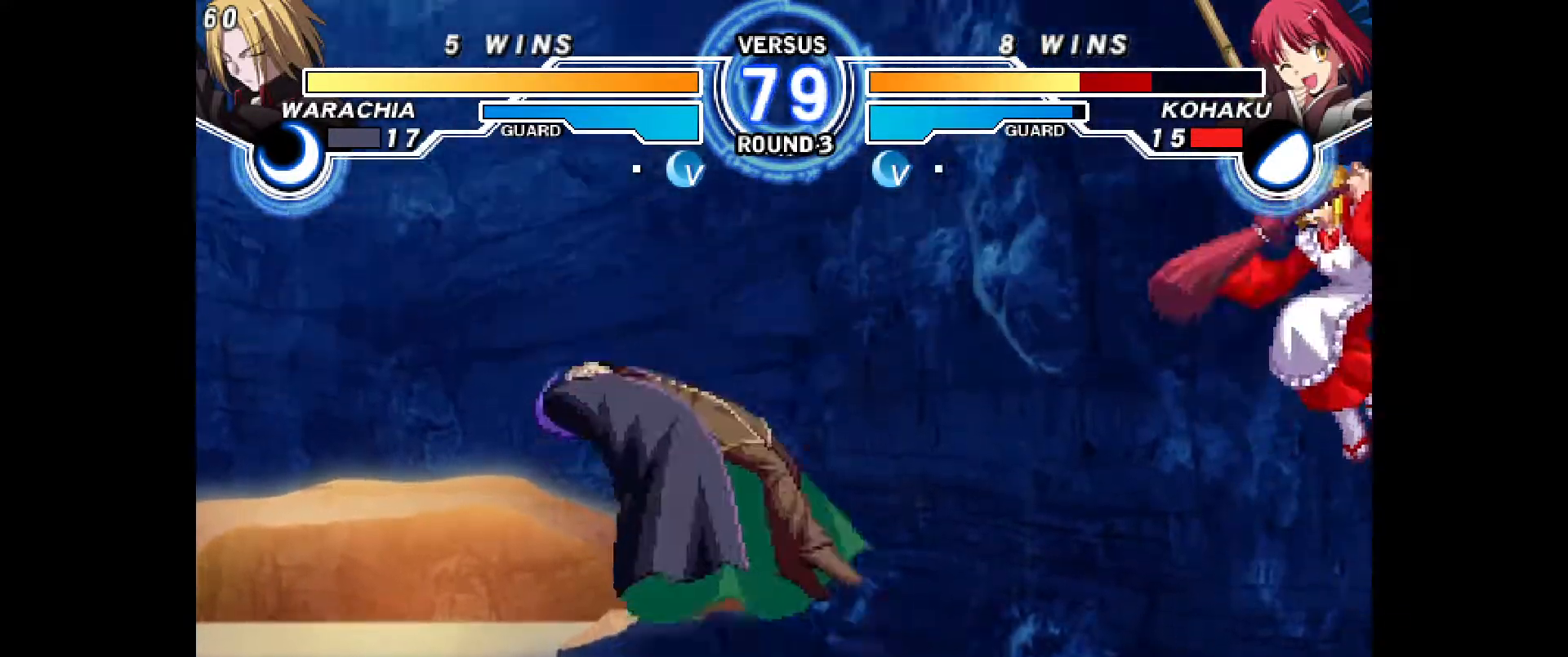
{"dt_ms": 500, "buttons": [], "events": [[50, "DPAD_LEFT", "up"], [250, "DPAD_RIGHT", "down"], [467, "DPAD_RIGHT", "up"]]}
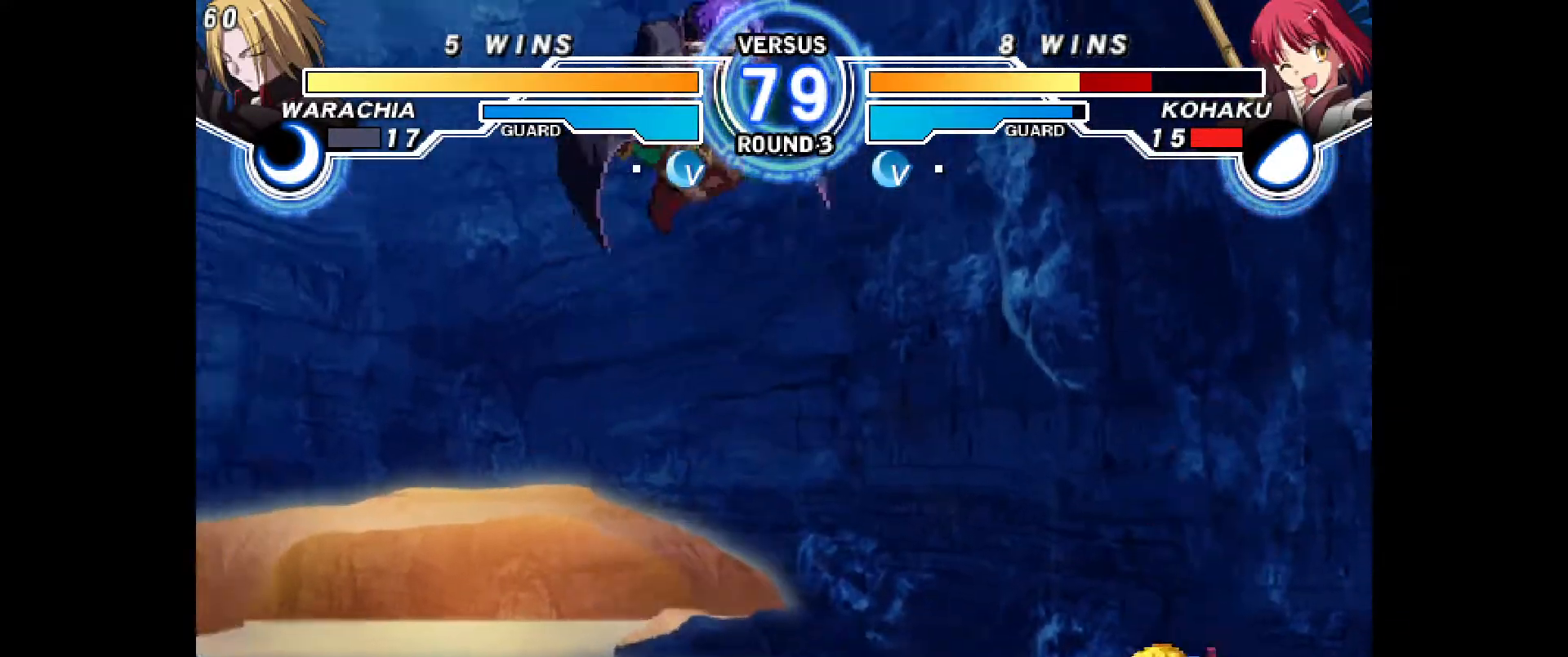
{"dt_ms": 1000, "buttons": ["DPAD_LEFT"], "events": [[67, "DPAD_UP", "down"], [167, "DPAD_RIGHT", "down"], [200, "DPAD_UP", "up"], [450, "DPAD_RIGHT", "up"], [750, "DPAD_UP", "down"], [883, "DPAD_LEFT", "down"], [883, "DPAD_UP", "up"]]}
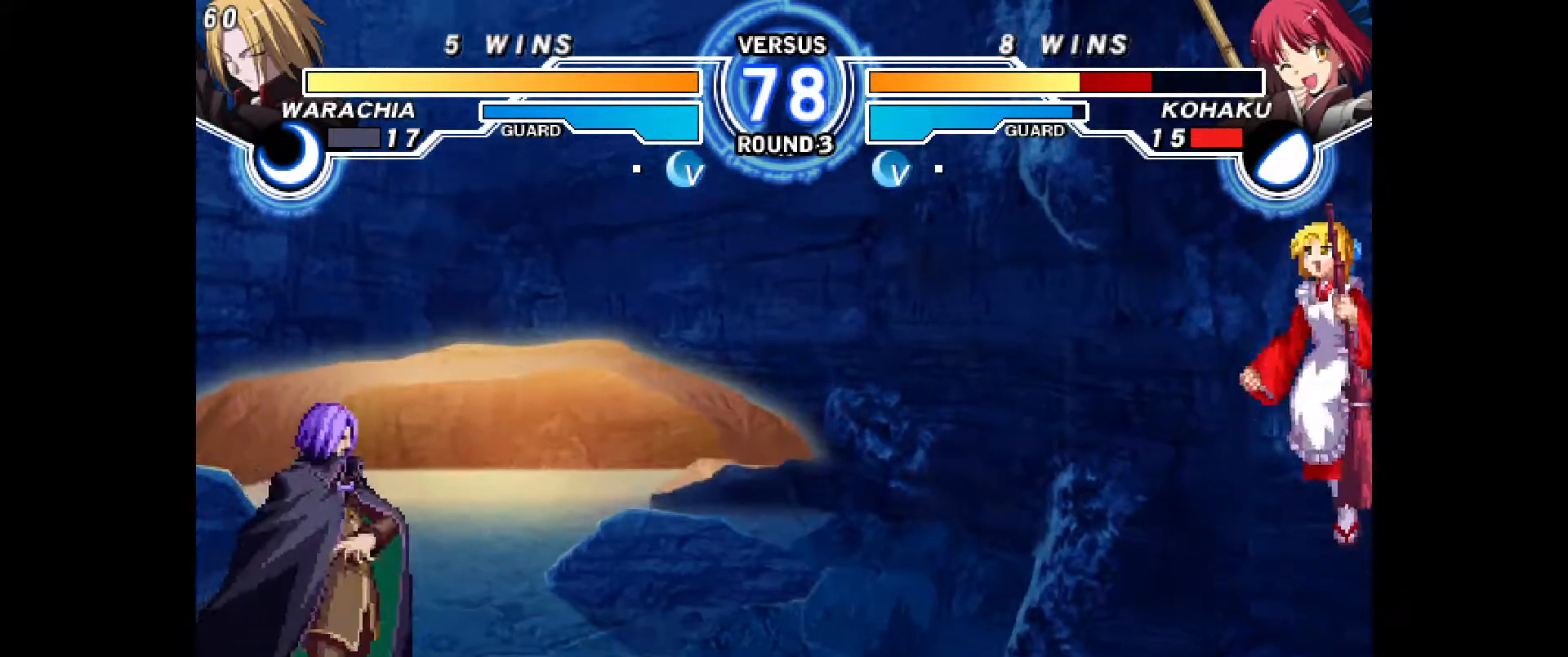
{"dt_ms": 500, "buttons": ["DPAD_RIGHT"], "events": [[183, "DPAD_LEFT", "up"], [300, "DPAD_UP", "down"], [400, "DPAD_RIGHT", "down"], [400, "DPAD_UP", "up"]]}
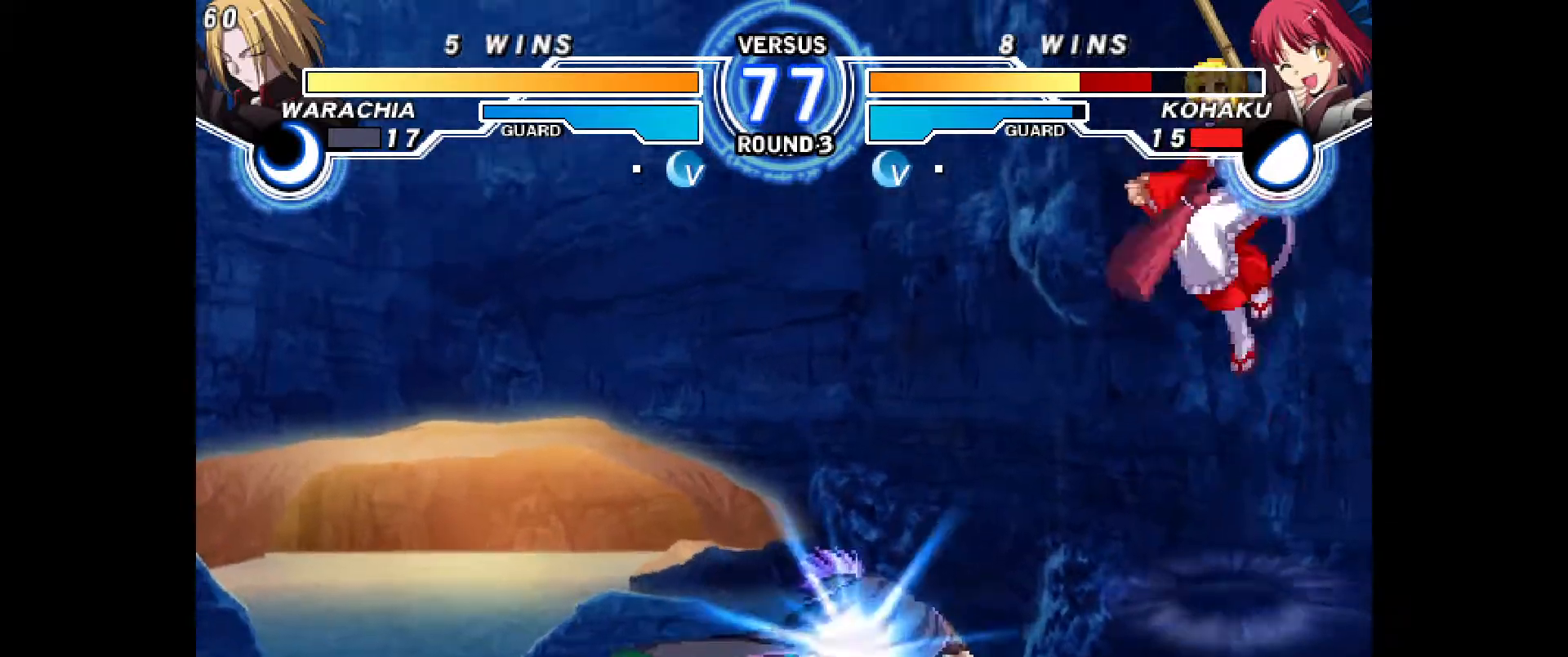
{"dt_ms": 500, "buttons": [], "events": [[100, "DPAD_RIGHT", "up"], [183, "DPAD_LEFT", "down"], [267, "DPAD_LEFT", "up"], [300, "DPAD_LEFT", "down"], [417, "DPAD_LEFT", "up"]]}
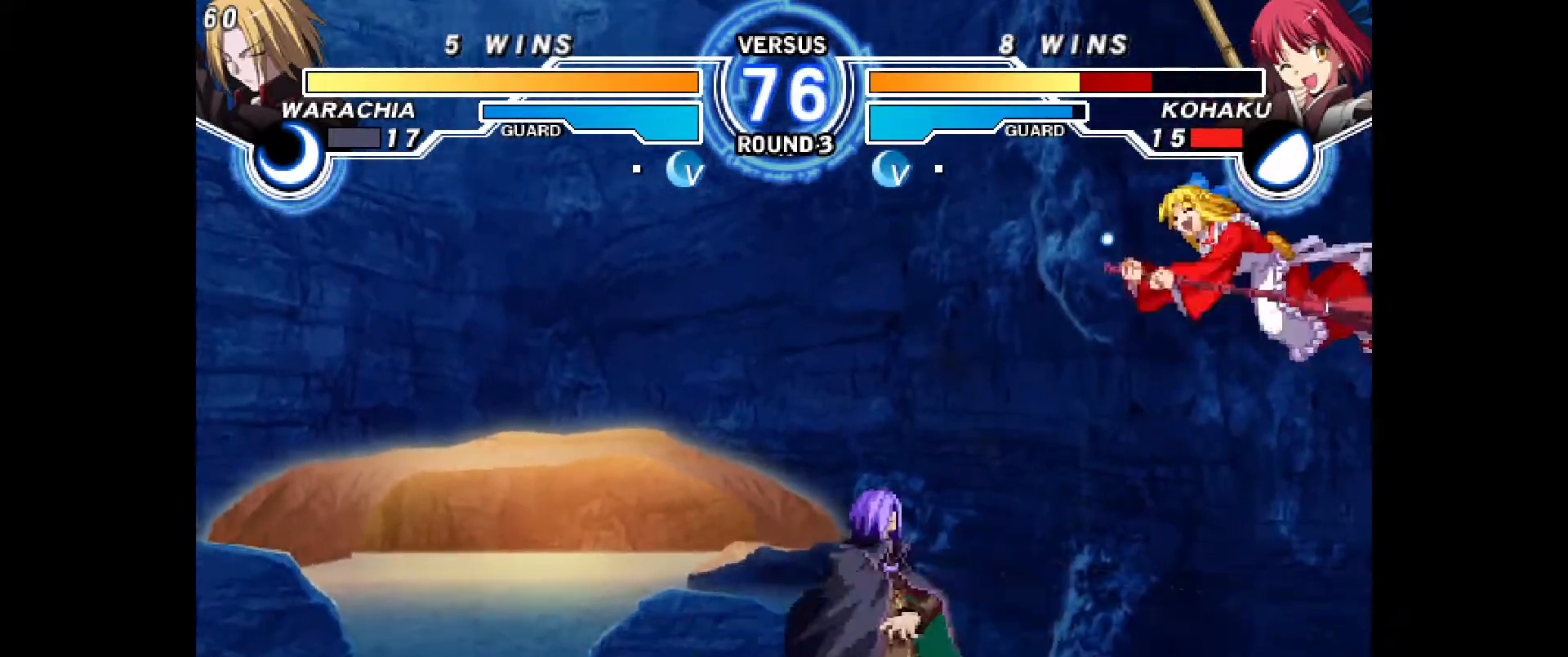
{"dt_ms": 500, "buttons": ["DPAD_LEFT"], "events": [[17, "R2", "down"], [117, "R2", "up"], [450, "DPAD_LEFT", "down"]]}
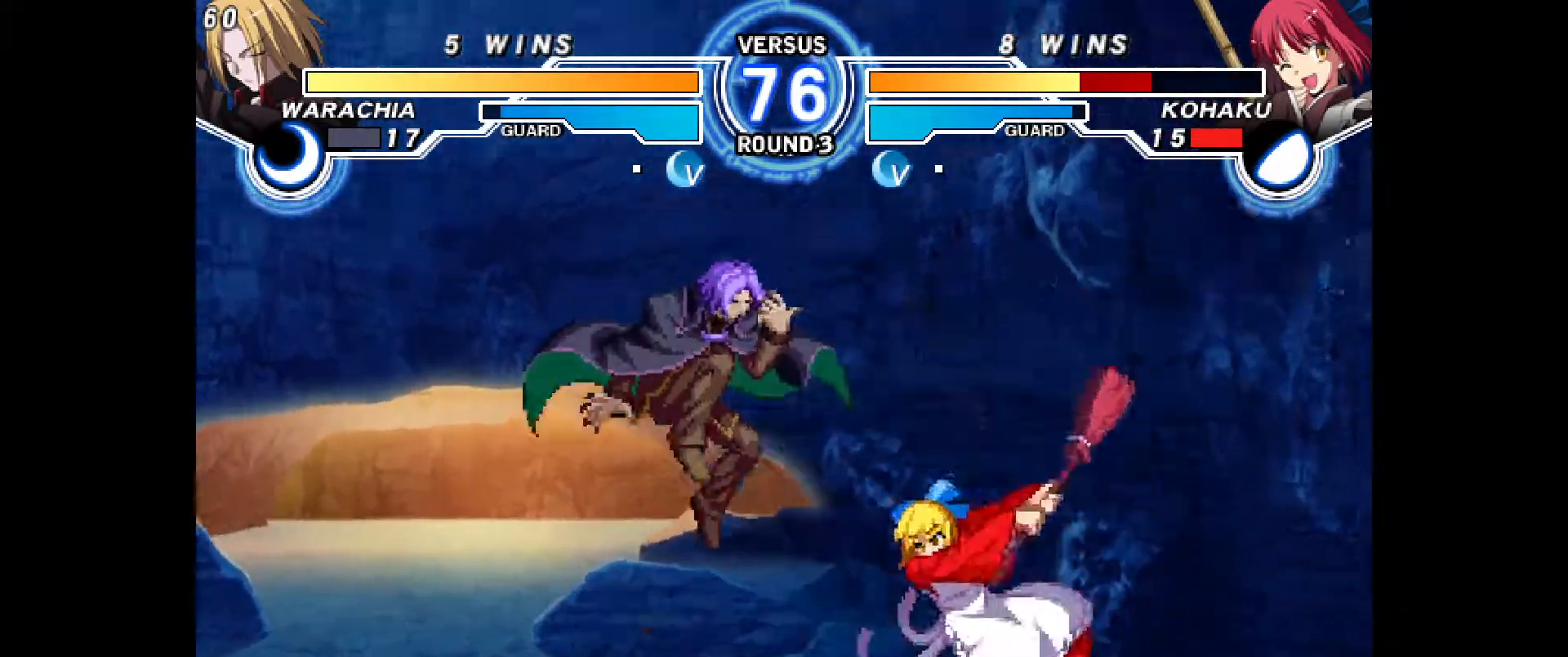
{"dt_ms": 500, "buttons": ["DPAD_LEFT"], "events": [[17, "DPAD_LEFT", "up"], [67, "DPAD_LEFT", "down"], [283, "R1", "down"], [333, "R1", "up"]]}
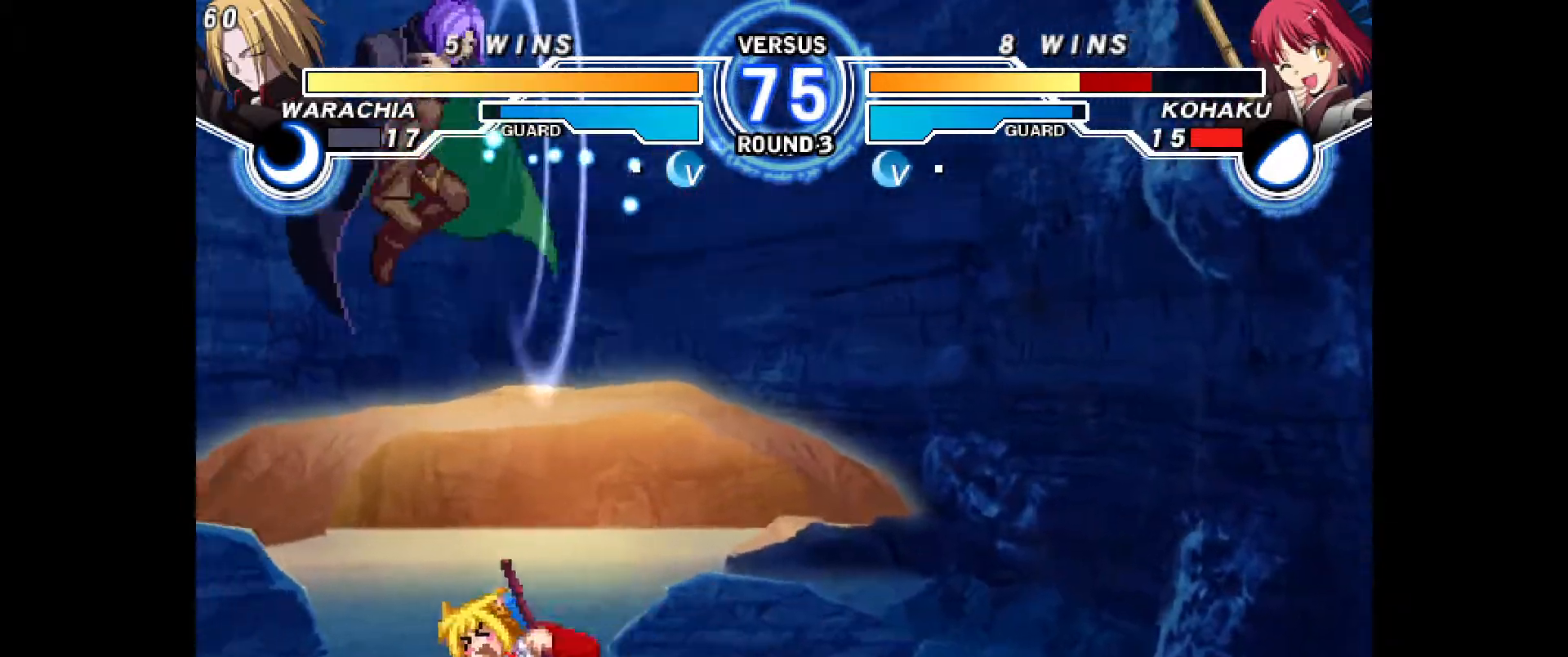
{"dt_ms": 1000, "buttons": ["TRIANGLE", "DPAD_RIGHT"]}
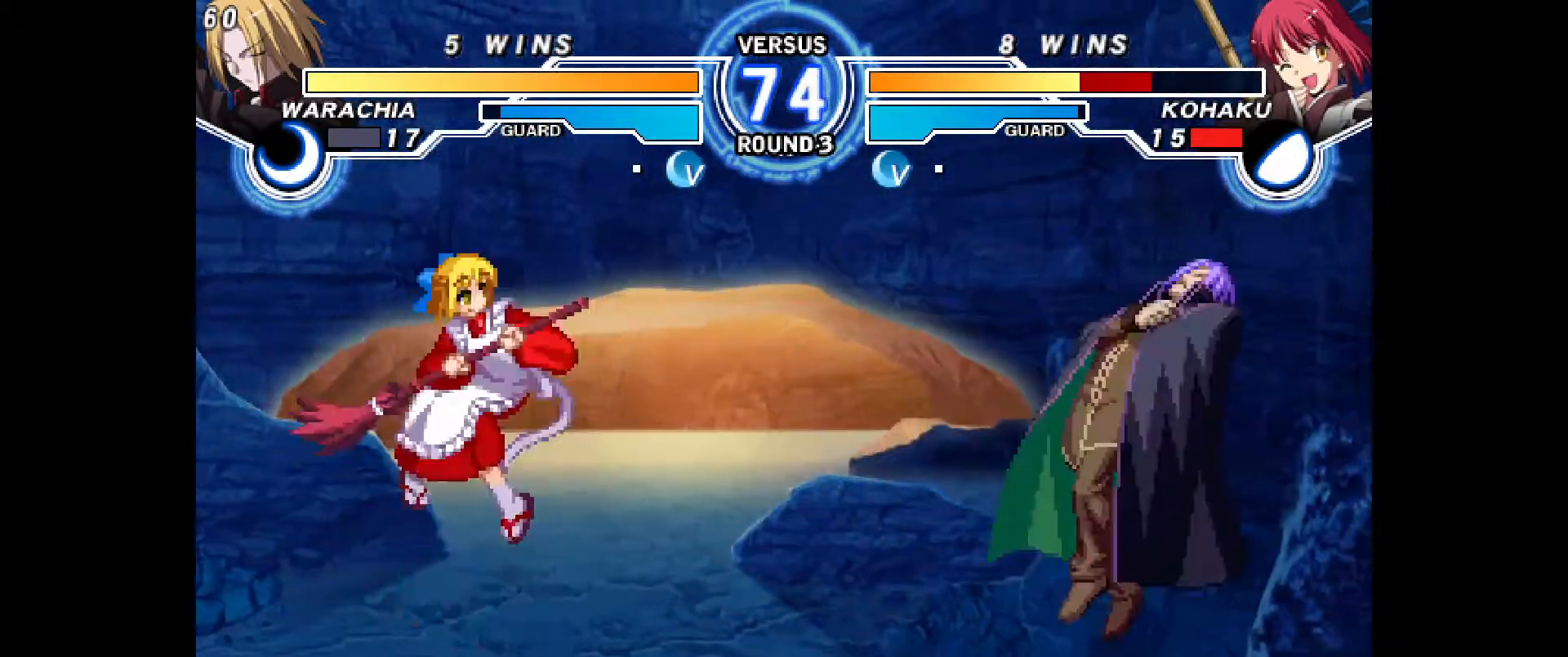
{"dt_ms": 500, "buttons": ["DPAD_RIGHT"], "events": [[17, "TRIANGLE", "up"], [67, "DPAD_RIGHT", "up"], [167, "CIRCLE", "down"], [233, "CIRCLE", "up"], [367, "DPAD_RIGHT", "down"], [433, "DPAD_RIGHT", "up"], [500, "DPAD_RIGHT", "down"]]}
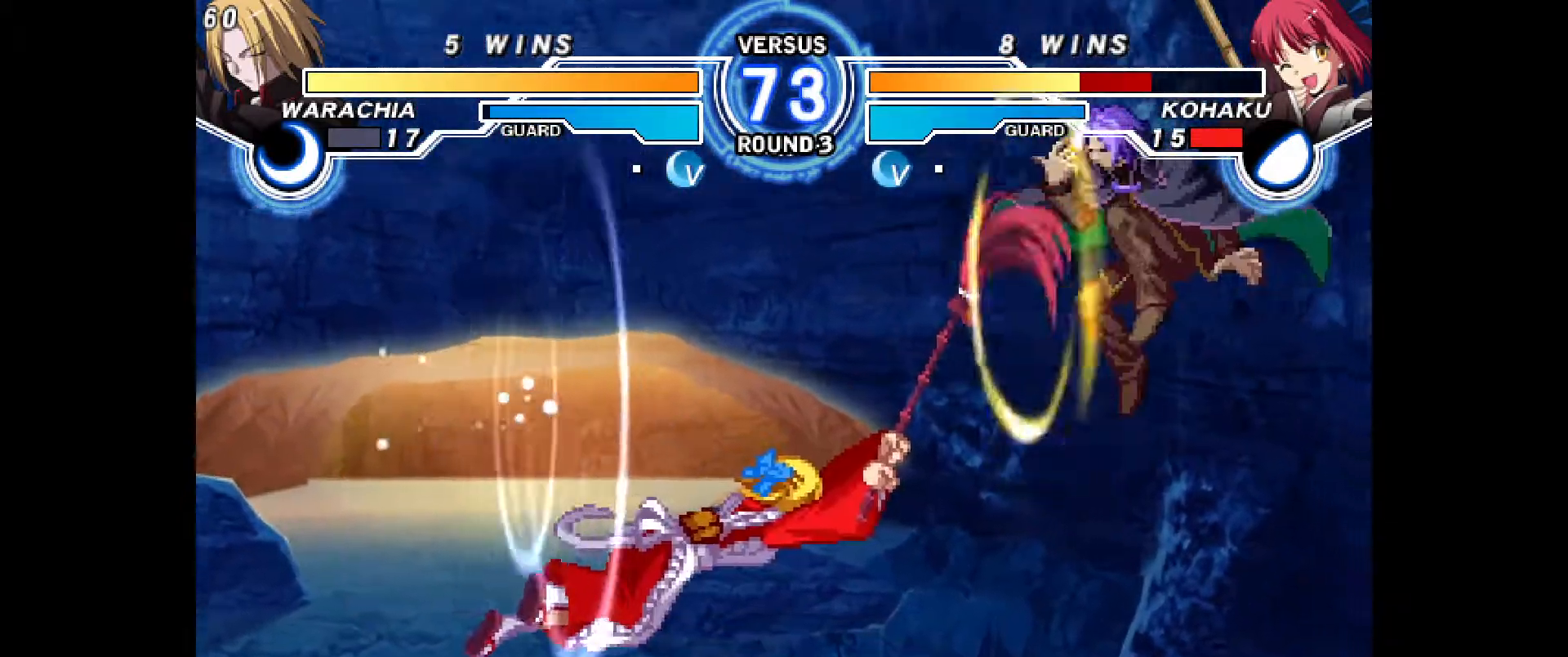
{"dt_ms": 1000, "buttons": []}
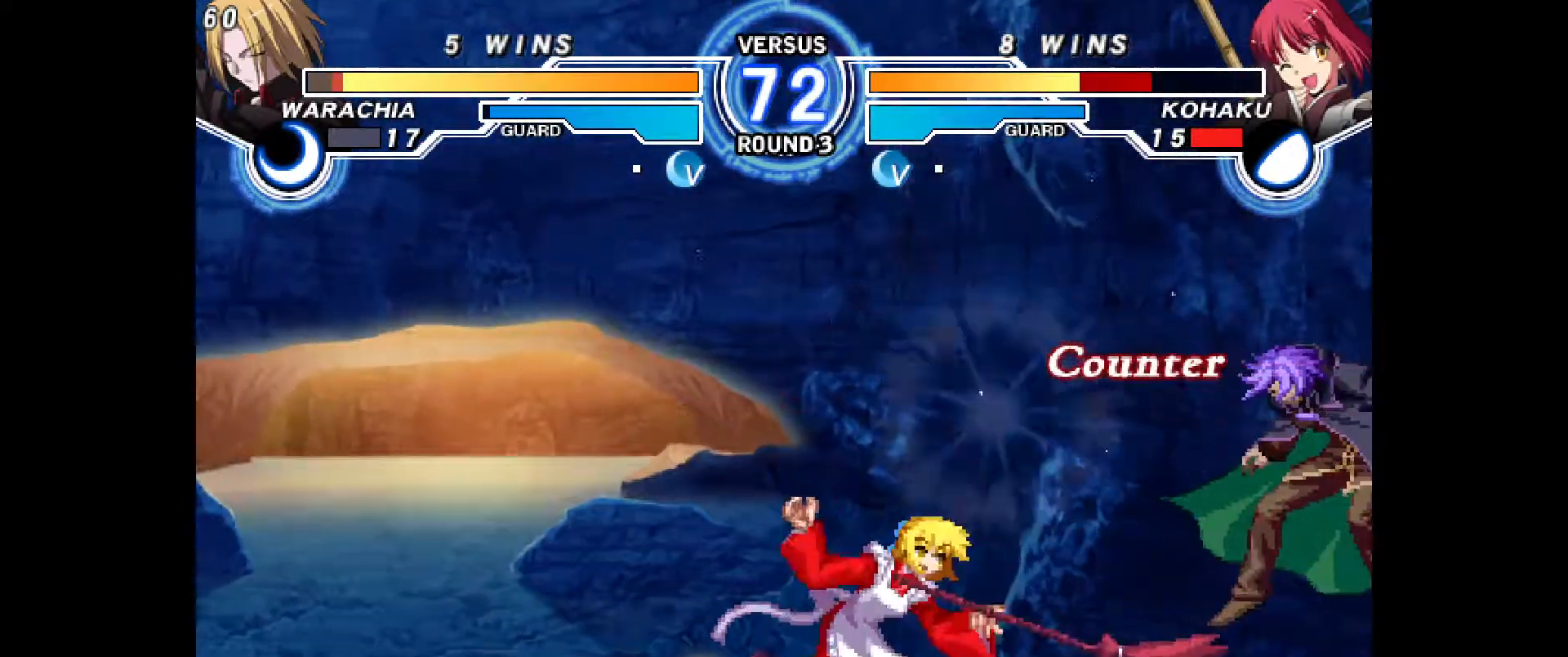
{"dt_ms": 500, "buttons": ["CROSS", "DPAD_DOWN", "DPAD_RIGHT"], "events": [[117, "DPAD_RIGHT", "down"], [183, "DPAD_RIGHT", "up"], [250, "DPAD_RIGHT", "down"], [367, "SQUARE", "down"], [417, "DPAD_UP", "down"], [417, "SQUARE", "up"], [433, "DPAD_UP", "up"], [433, "TRIANGLE", "down"], [450, "TRIANGLE", "up"], [467, "DPAD_DOWN", "down"], [483, "CROSS", "down"]]}
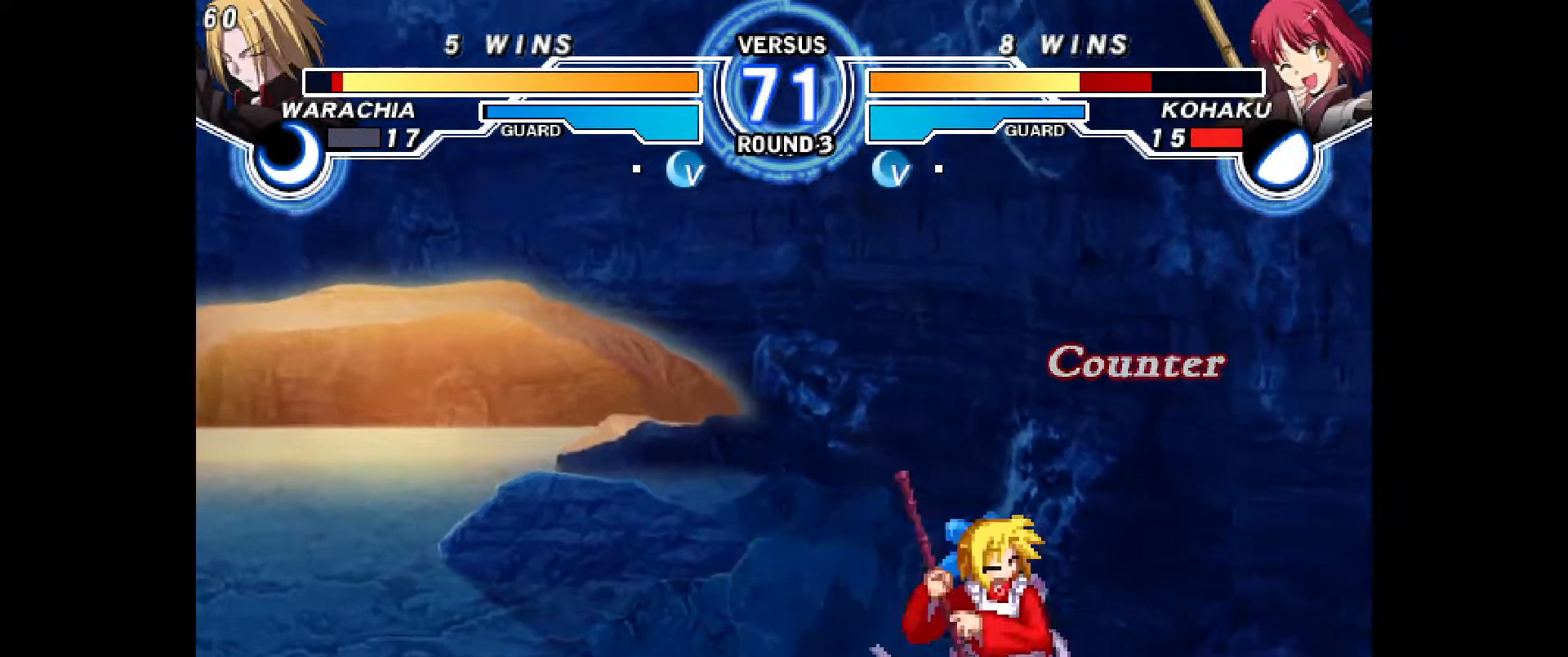
{"dt_ms": 500, "buttons": ["DPAD_RIGHT"], "events": [[100, "CROSS", "up"], [117, "DPAD_RIGHT", "up"], [150, "DPAD_DOWN", "up"], [350, "DPAD_RIGHT", "down"]]}
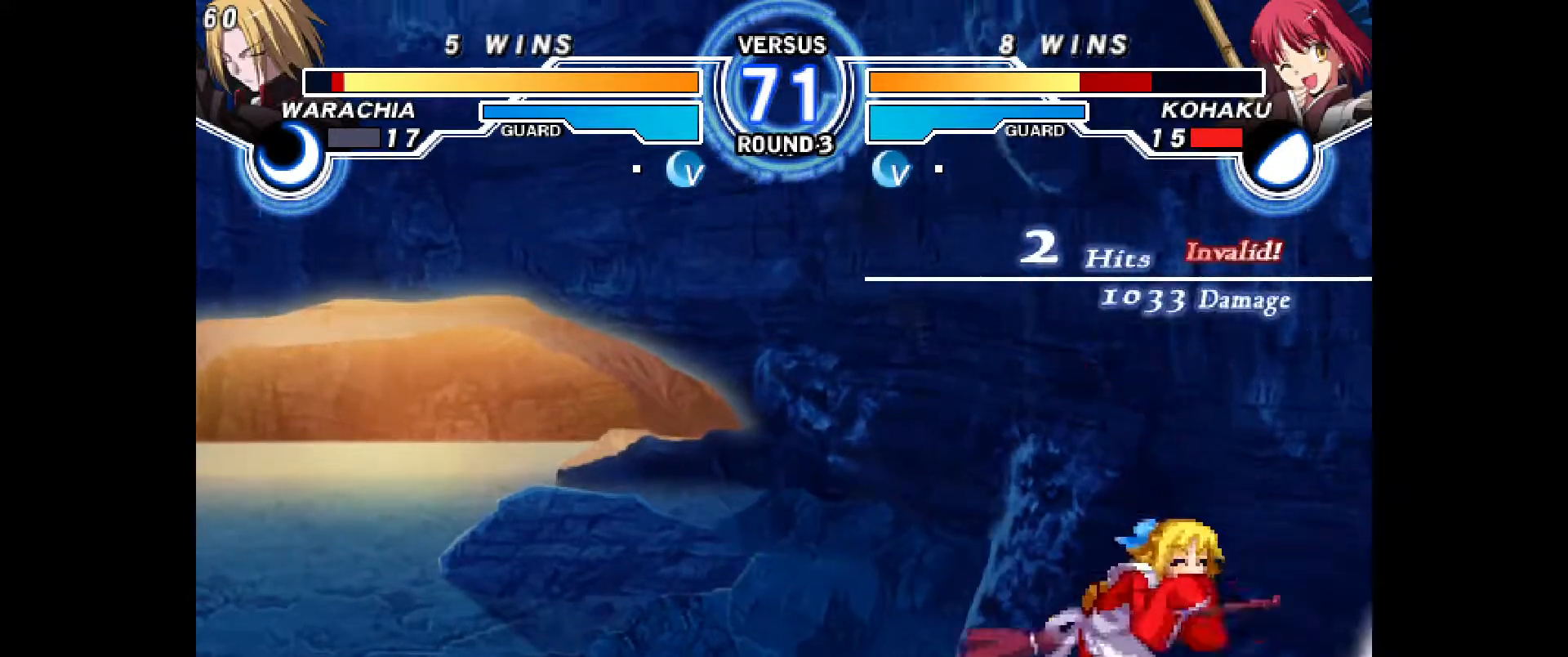
{"dt_ms": 500, "buttons": ["CIRCLE", "DPAD_DOWN"], "events": [[283, "DPAD_DOWN", "down"], [317, "CROSS", "down"], [417, "CROSS", "up"], [483, "DPAD_RIGHT", "up"], [500, "CIRCLE", "down"]]}
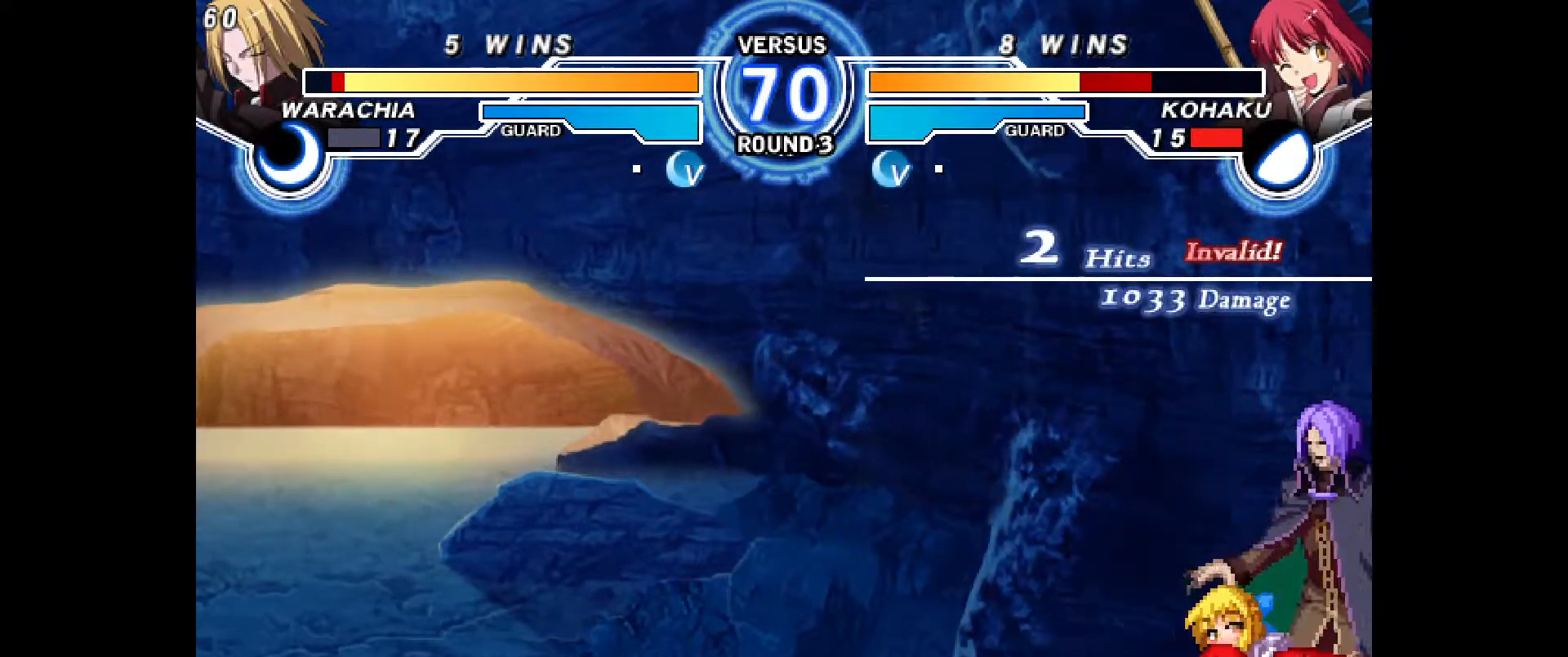
{"dt_ms": 500, "buttons": ["DPAD_RIGHT"], "events": [[100, "CIRCLE", "up"], [167, "DPAD_DOWN", "up"], [233, "R2", "down"], [283, "R2", "up"], [433, "DPAD_RIGHT", "down"]]}
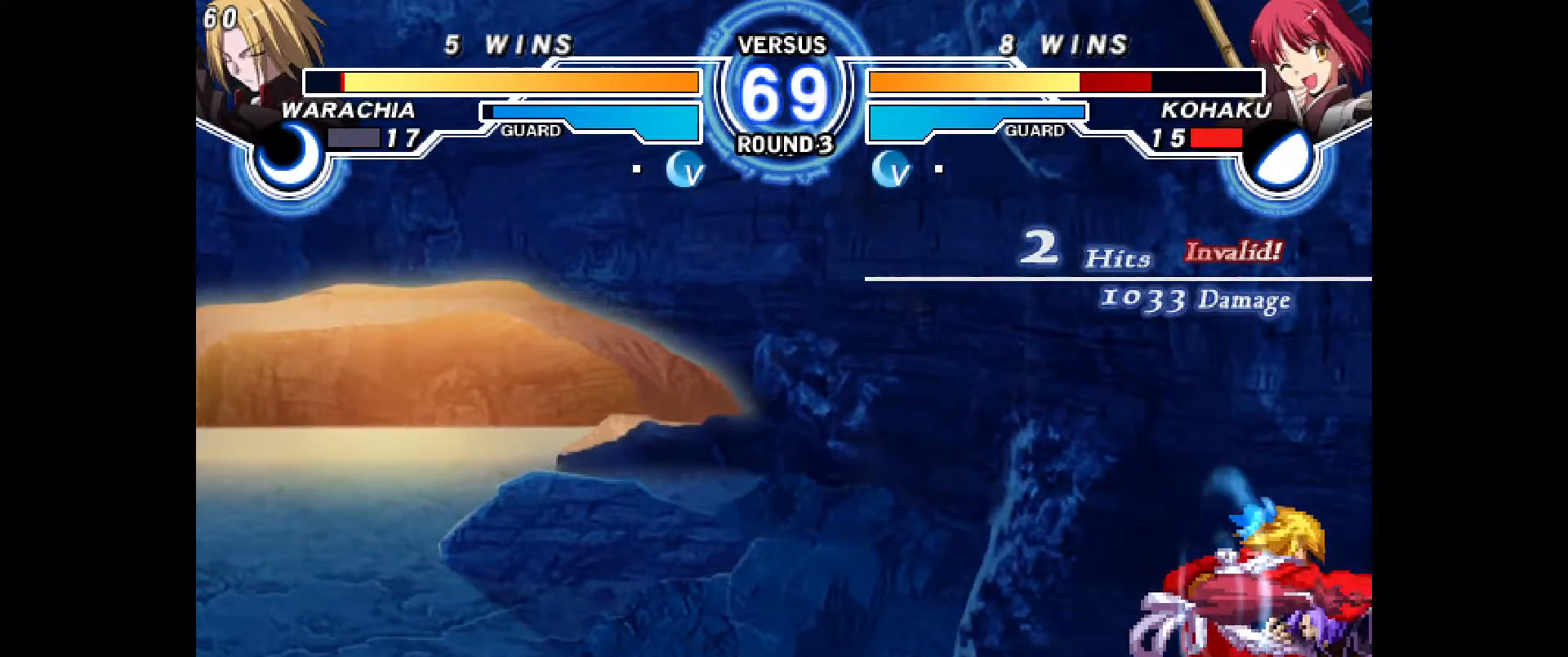
{"dt_ms": 500, "buttons": [], "events": [[67, "CROSS", "down"], [133, "CROSS", "up"], [217, "CROSS", "down"], [267, "CROSS", "up"], [333, "CROSS", "down"], [383, "CROSS", "up"], [417, "CROSS", "down"], [450, "DPAD_RIGHT", "up"], [483, "CROSS", "up"]]}
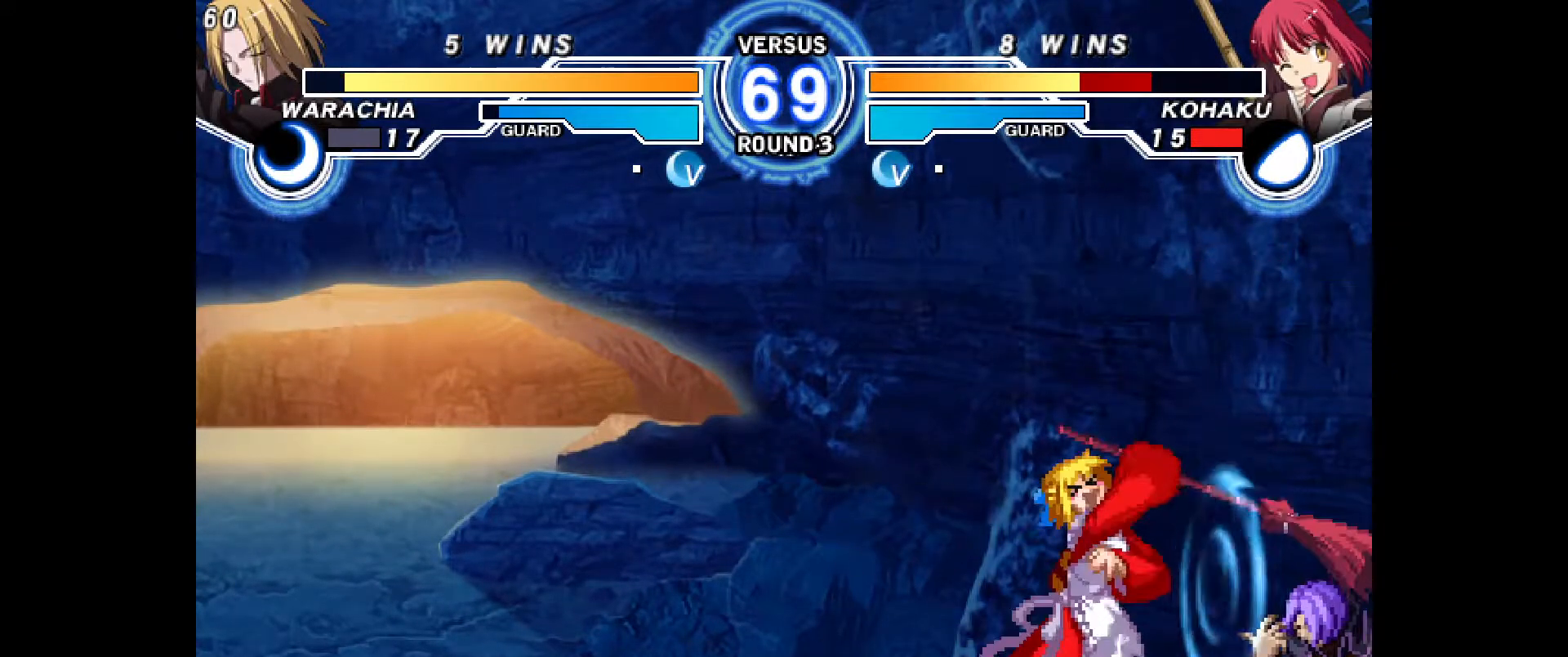
{"dt_ms": 500, "buttons": [], "events": [[100, "DPAD_DOWN", "down"], [167, "DPAD_RIGHT", "down"], [233, "DPAD_DOWN", "up"], [300, "CIRCLE", "down"], [333, "DPAD_RIGHT", "up"], [383, "R2", "down"], [433, "CIRCLE", "up"], [467, "R2", "up"]]}
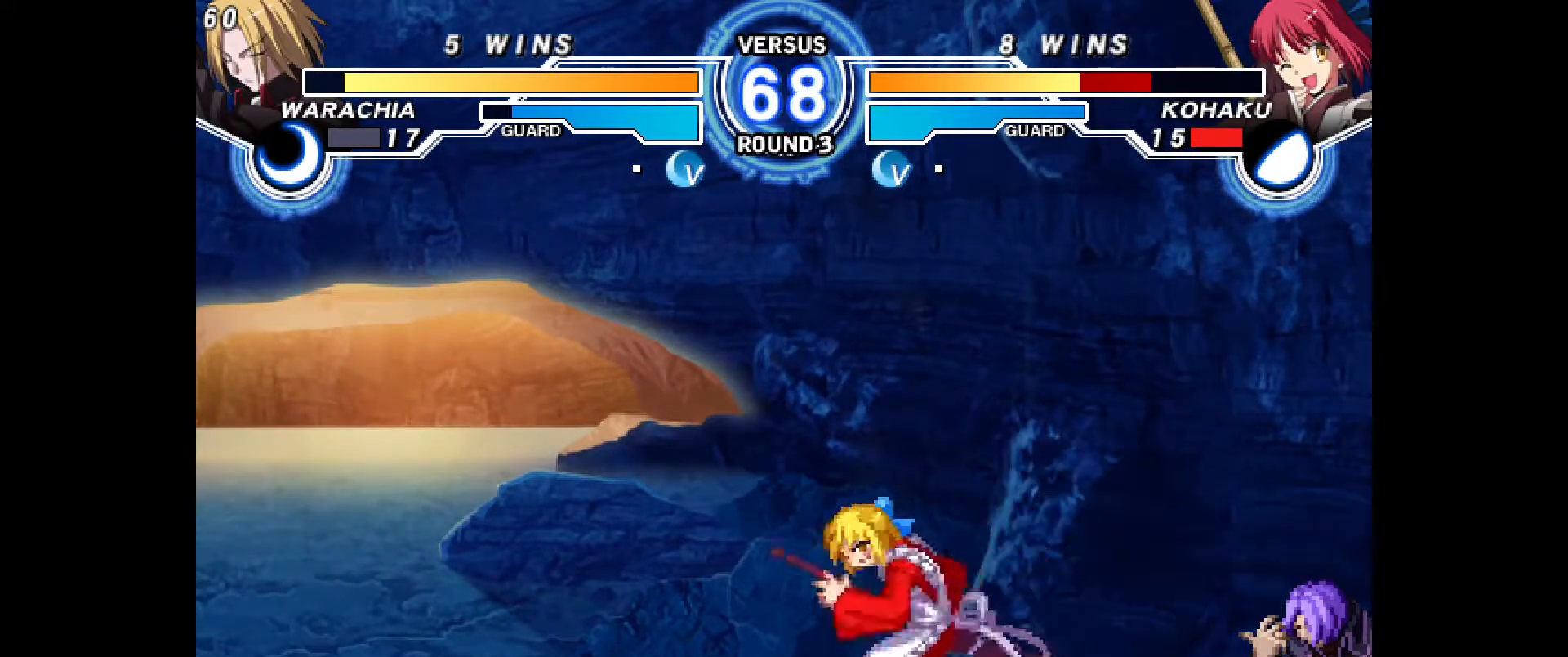
{"dt_ms": 500, "buttons": []}
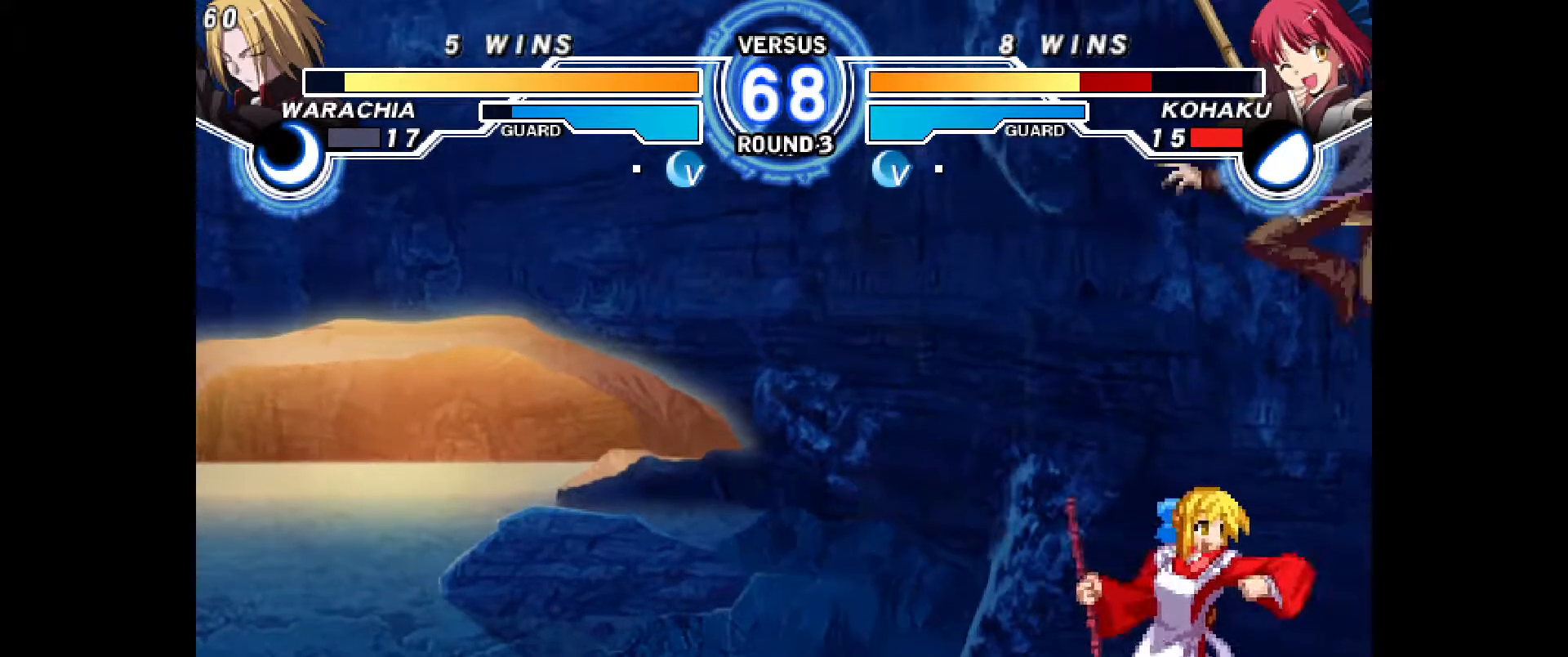
{"dt_ms": 500, "buttons": ["DPAD_LEFT"], "events": [[33, "DPAD_LEFT", "down"], [217, "CIRCLE", "down"], [317, "CIRCLE", "up"]]}
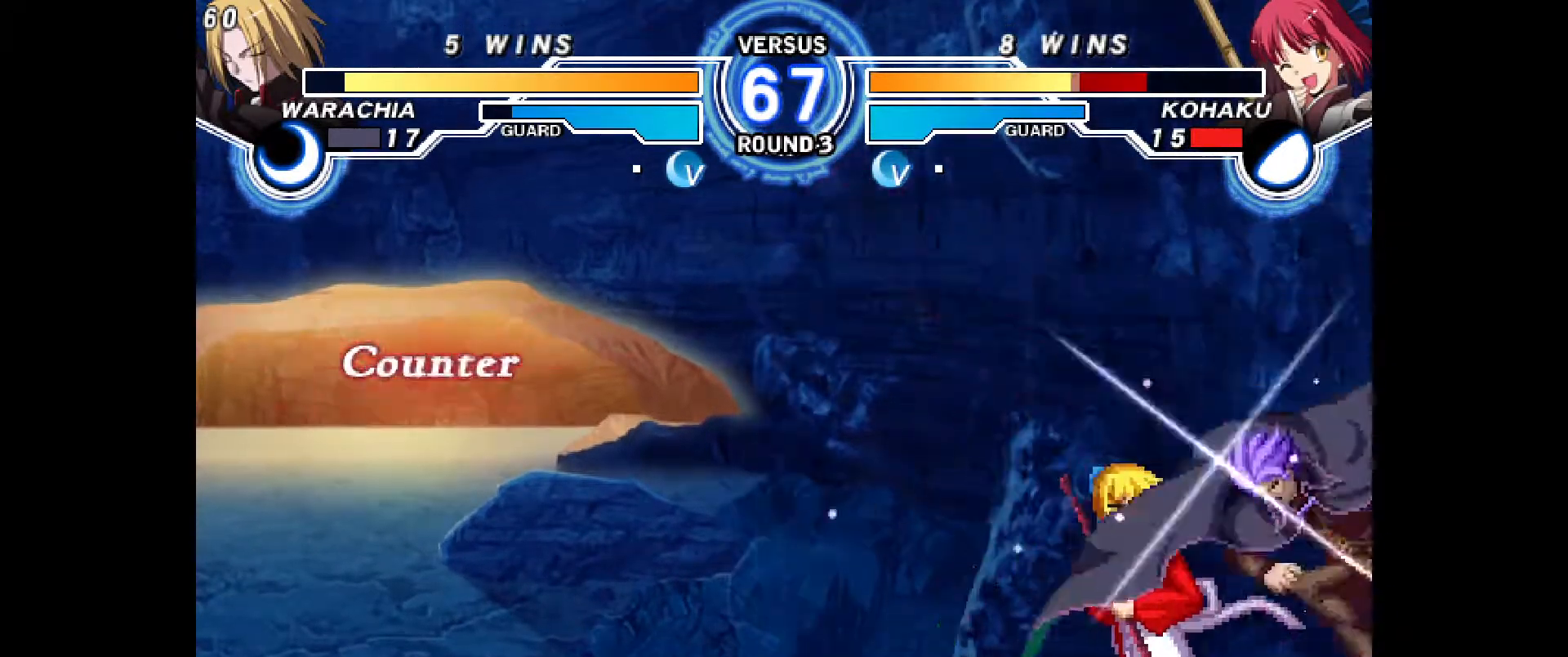
{"dt_ms": 500, "buttons": ["DPAD_DOWN", "DPAD_LEFT"], "events": [[200, "DPAD_DOWN", "down"]]}
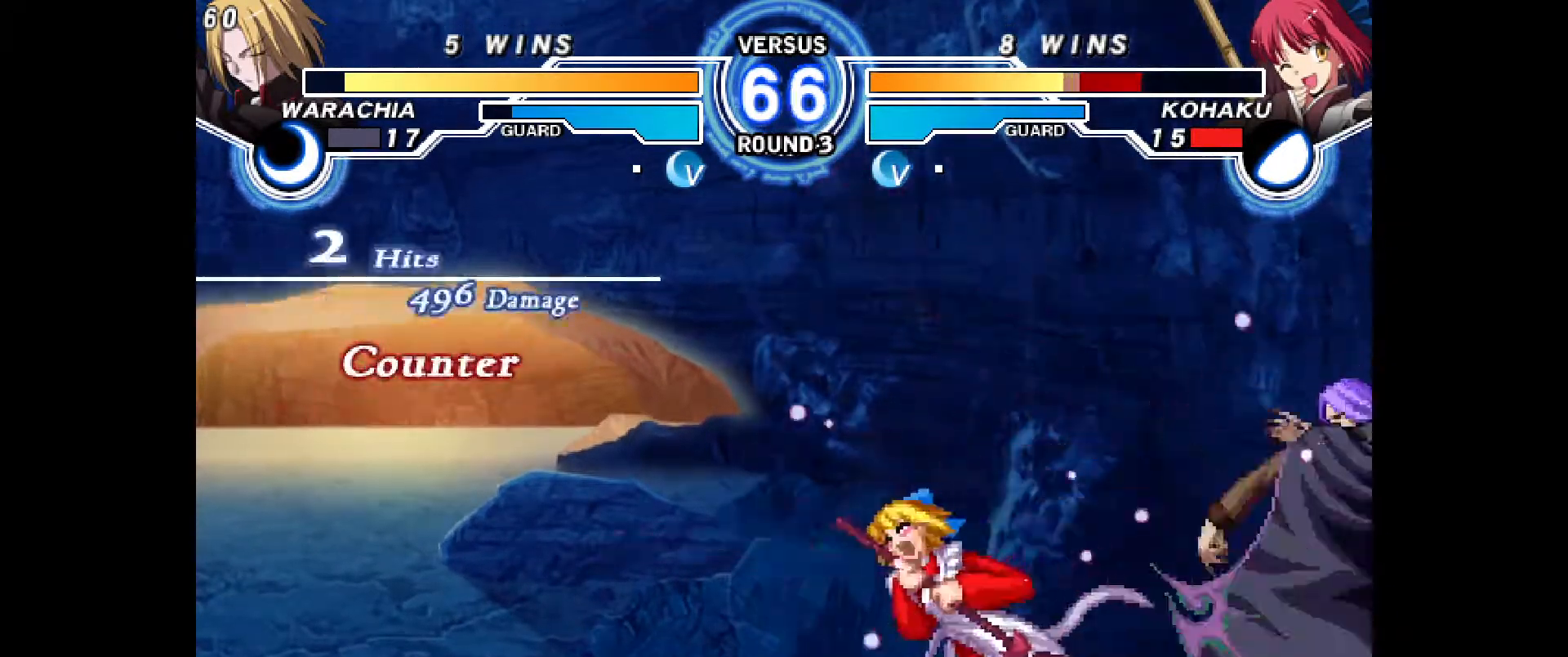
{"dt_ms": 1000, "buttons": ["CROSS", "CIRCLE"]}